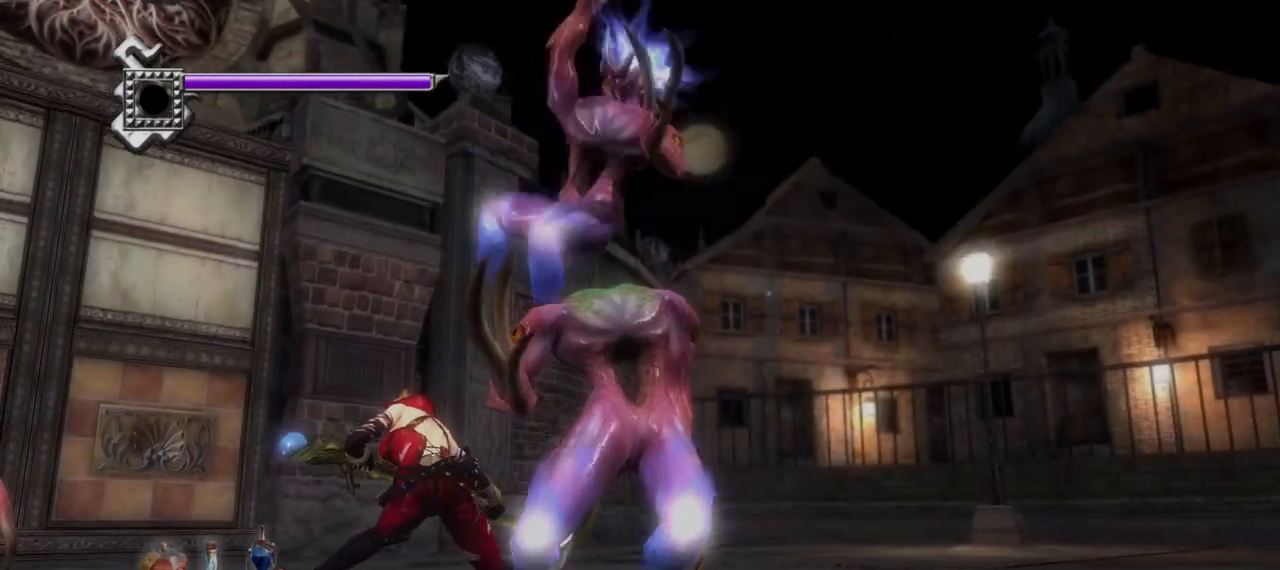
Gameplay with a controller (PlayStation layout); each line is a JSON object with the inputs held at the frame after it. "events" lists button and stick changes between this image and that frame as [ms after this image, input, new state], when the widget could be followed in between.
{"buttons": ["L1"], "left_stick": "center", "right_stick": "center", "events": []}
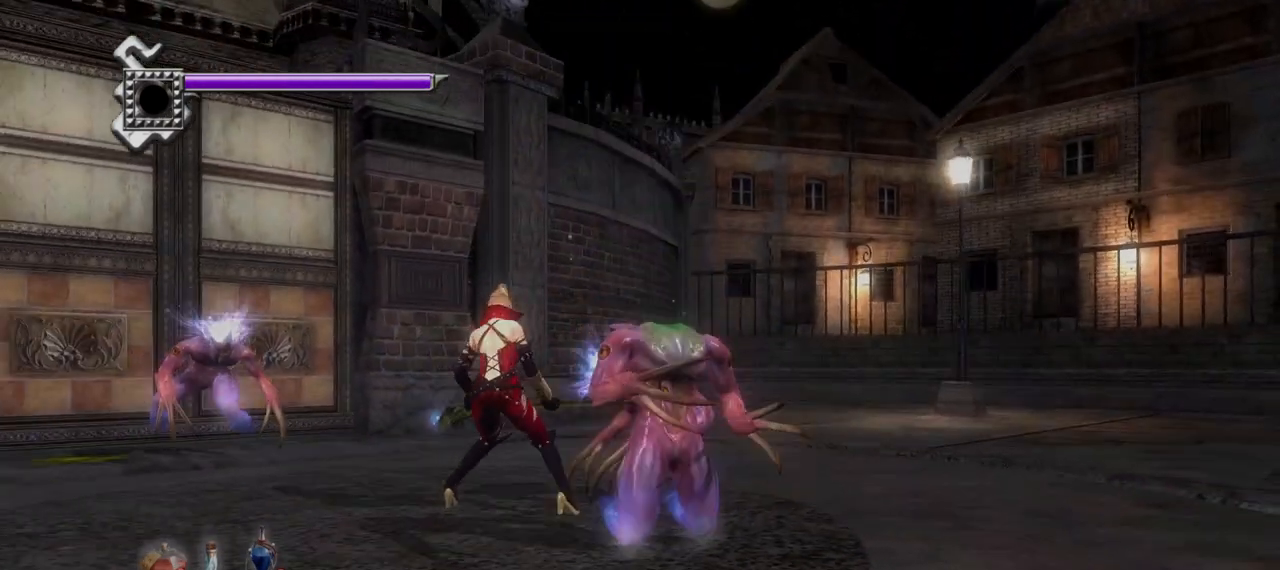
{"buttons": ["L1"], "left_stick": "center", "right_stick": "center", "events": [[250, "left_stick", "right"], [500, "left_stick", "center"]]}
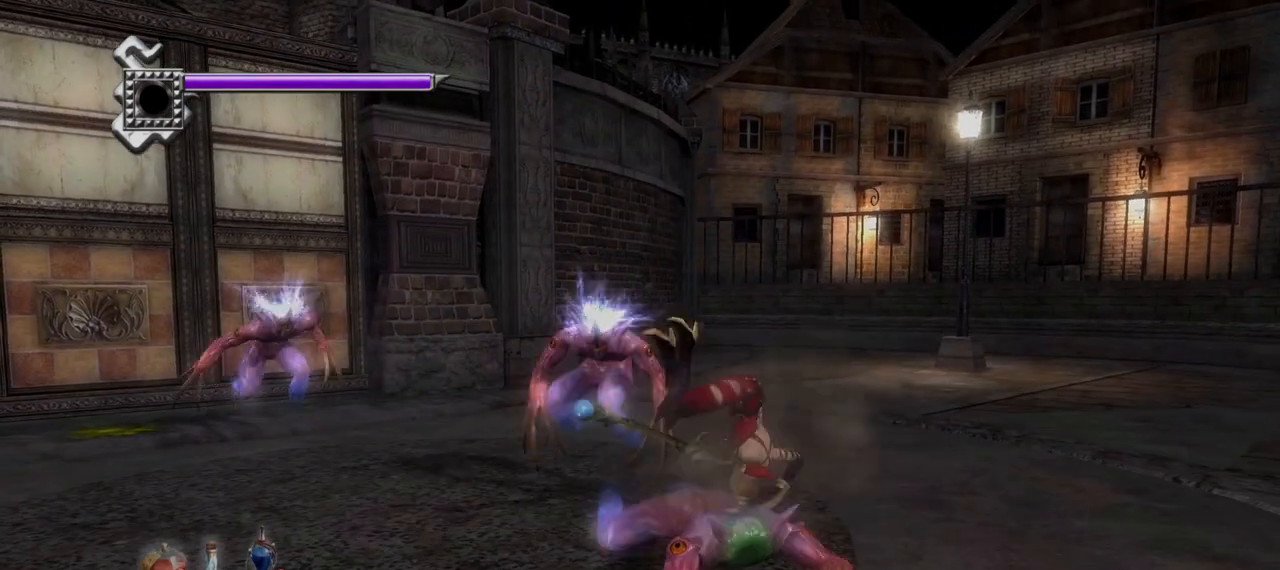
{"buttons": ["L1"], "left_stick": "center", "right_stick": "center", "events": []}
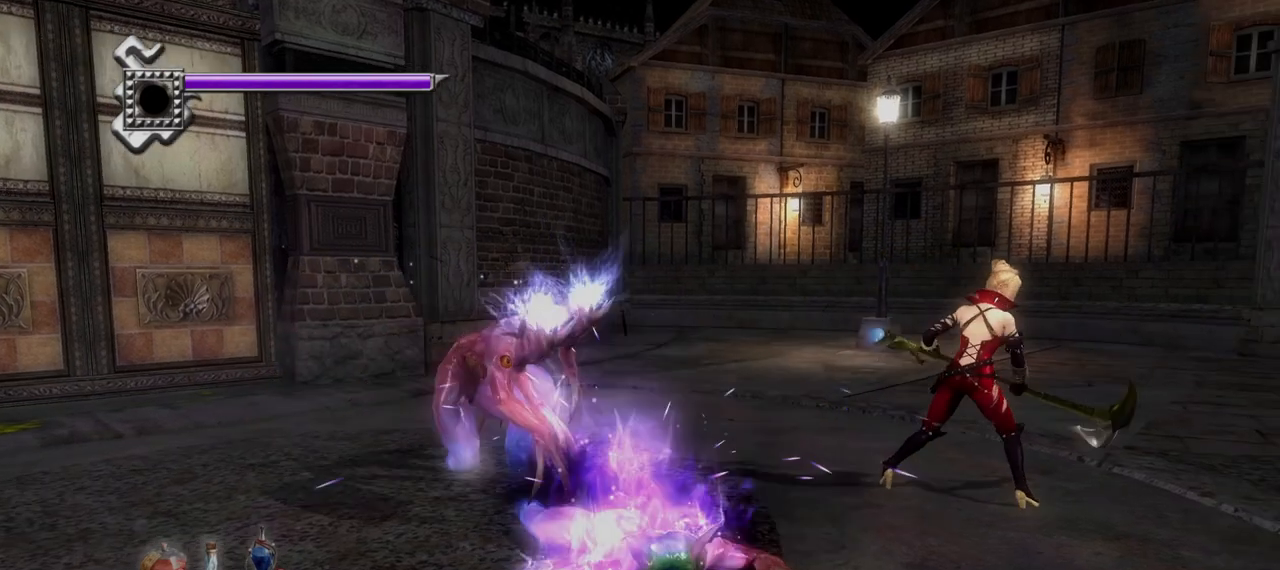
{"buttons": ["L1"], "left_stick": "center", "right_stick": "center", "events": []}
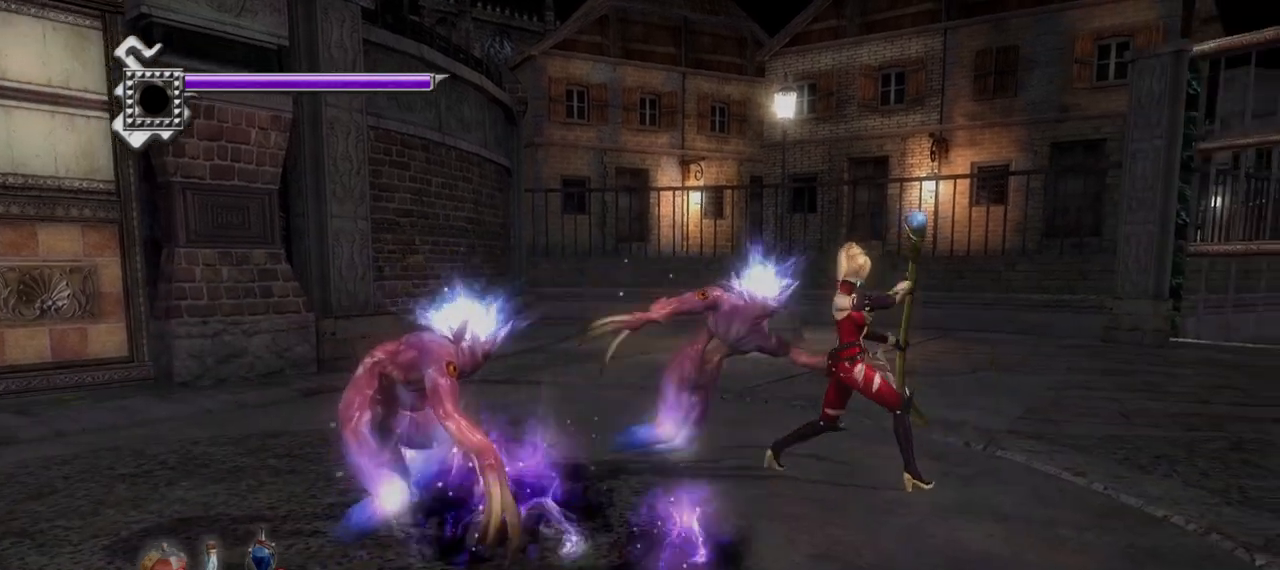
{"buttons": ["TRIANGLE"], "left_stick": "center", "right_stick": "center", "events": [[167, "left_stick", "left"], [292, "left_stick", "center"], [458, "TRIANGLE", "down"], [500, "L1", "up"]]}
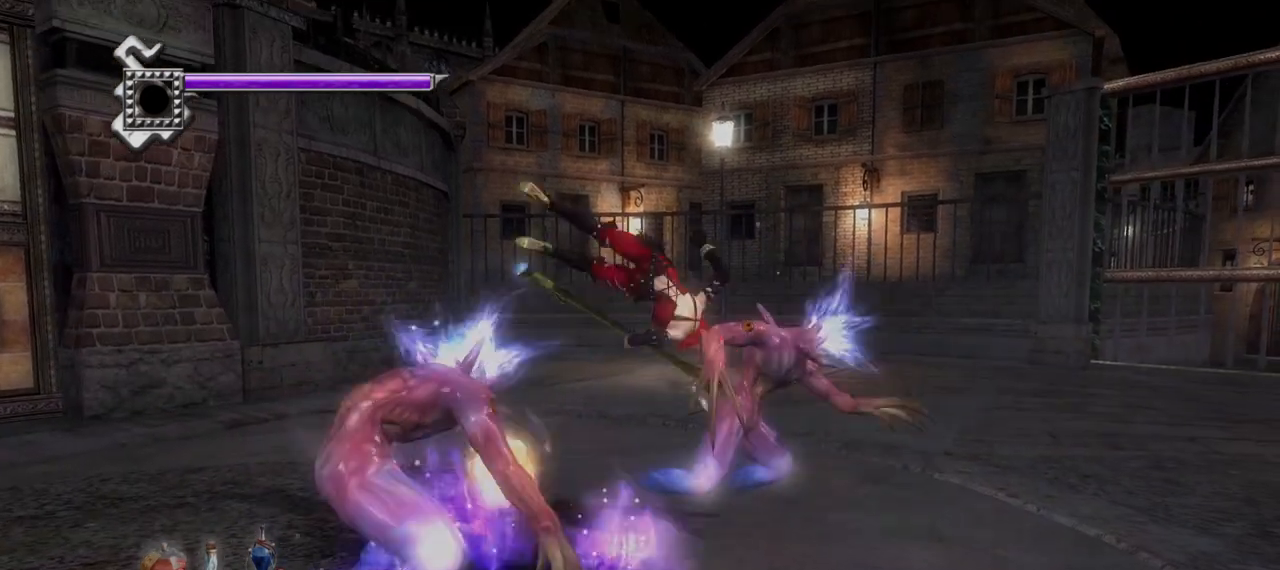
{"buttons": ["TRIANGLE"], "left_stick": "center", "right_stick": "center", "events": []}
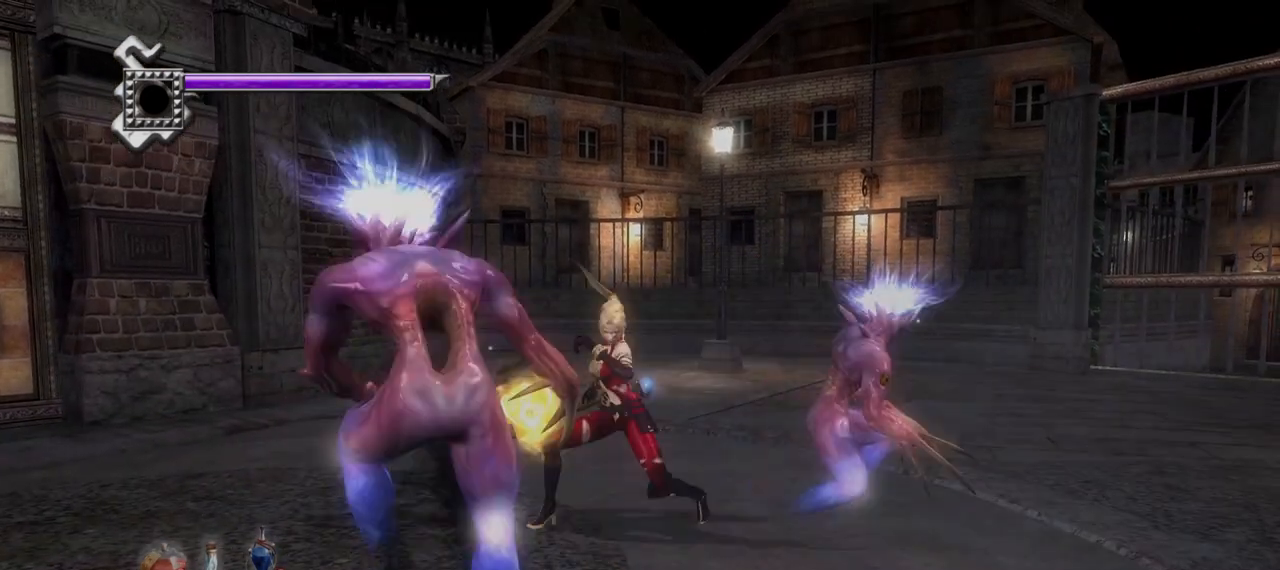
{"buttons": ["L1"], "left_stick": "center", "right_stick": "center", "events": [[42, "TRIANGLE", "up"], [375, "L1", "down"]]}
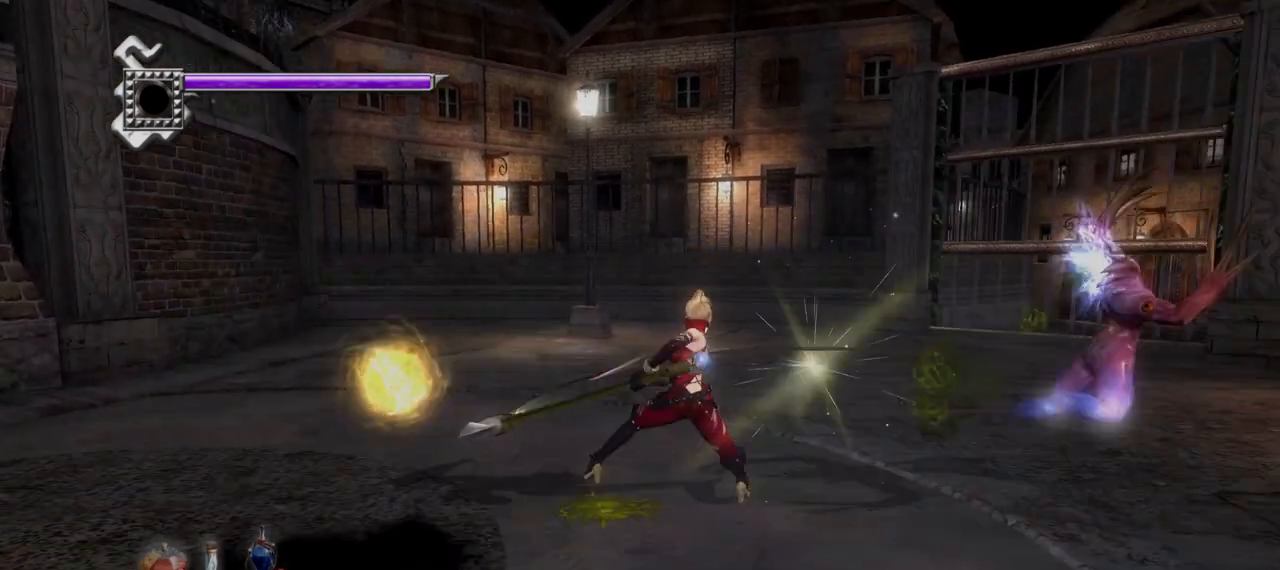
{"buttons": ["L1"], "left_stick": "center", "right_stick": "center", "events": []}
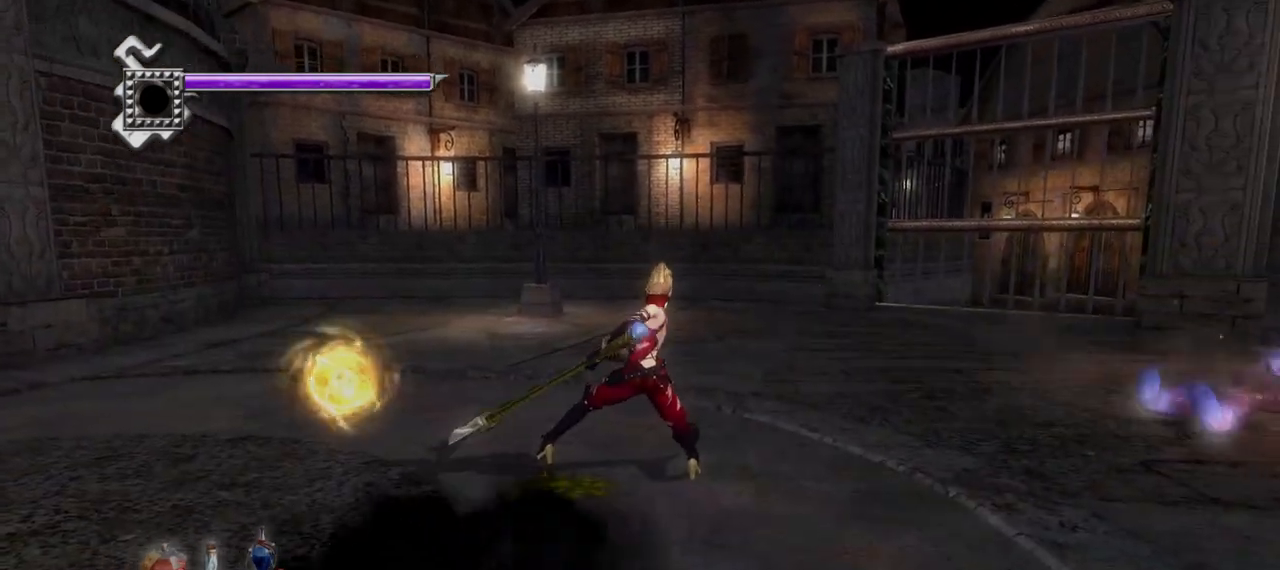
{"buttons": ["L1"], "left_stick": "center", "right_stick": "center", "events": []}
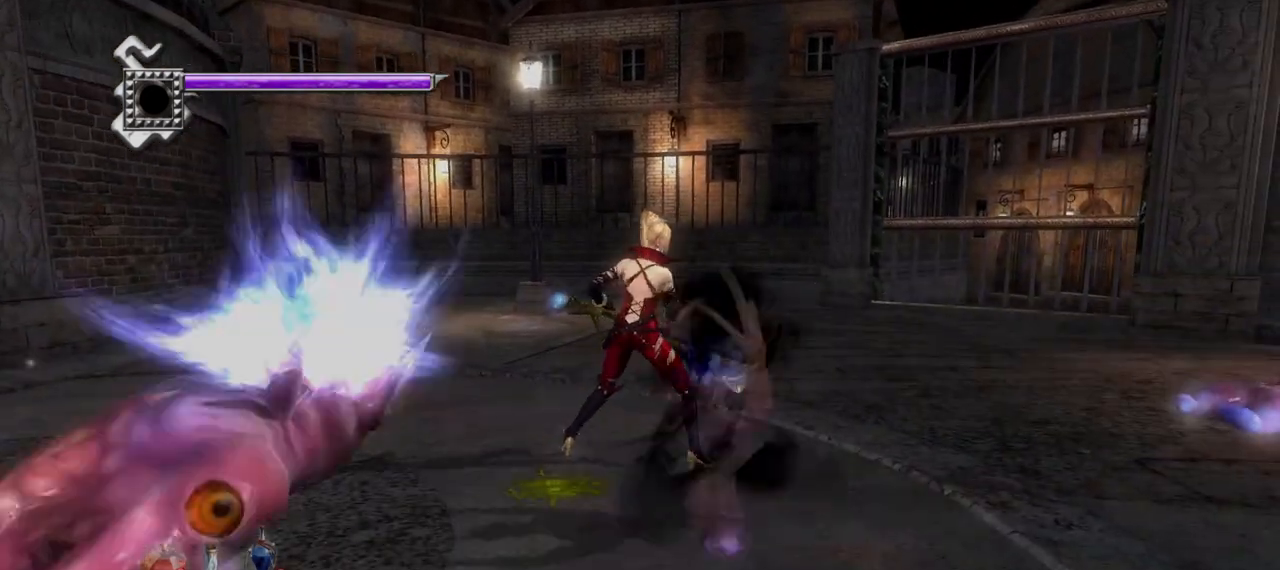
{"buttons": ["CROSS", "L1"], "left_stick": "down", "right_stick": "center", "events": [[125, "left_stick", "down"], [333, "CROSS", "down"]]}
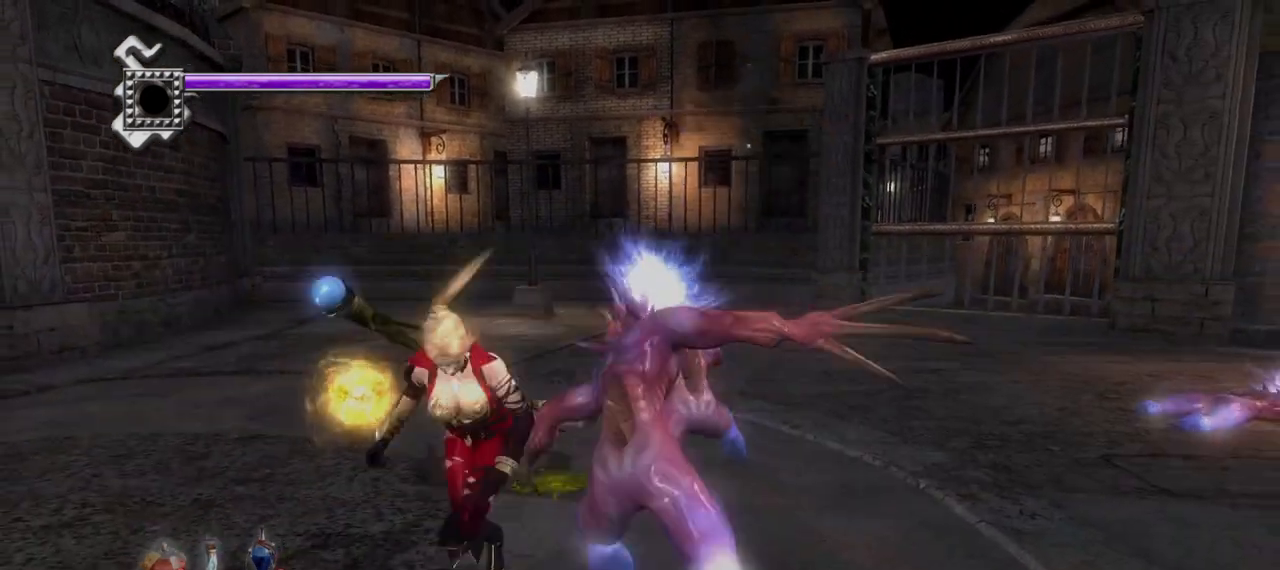
{"buttons": ["TRIANGLE", "L1"], "left_stick": "center", "right_stick": "center", "events": [[42, "CROSS", "up"], [417, "left_stick", "center"], [458, "TRIANGLE", "down"]]}
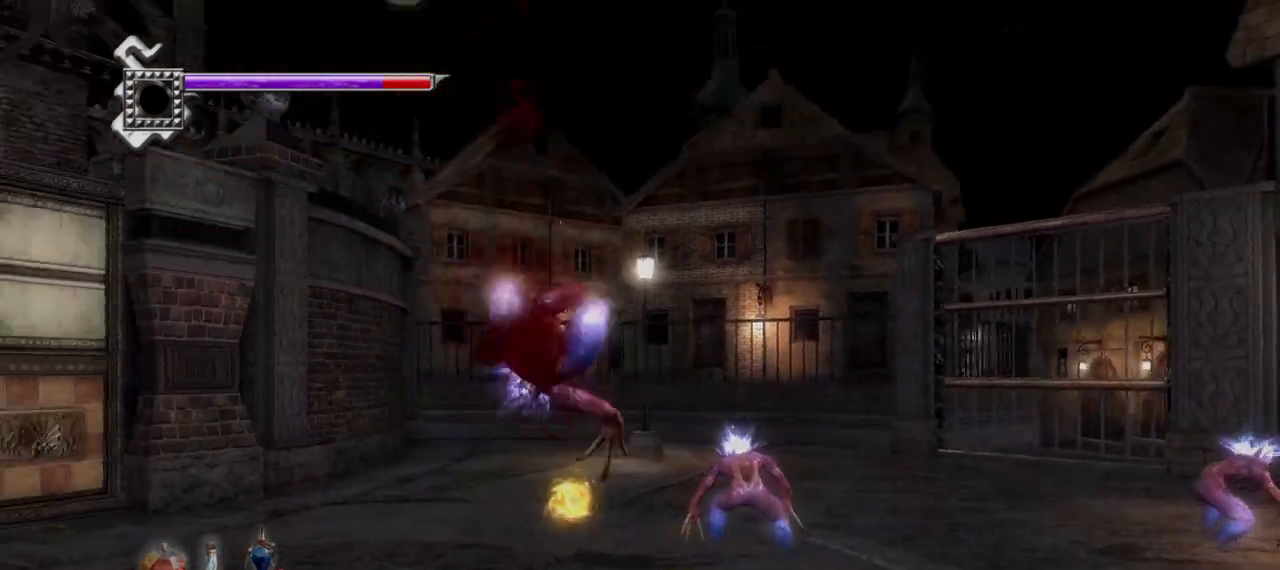
{"buttons": ["L1"], "left_stick": "center", "right_stick": "center", "events": [[42, "L1", "up"], [375, "L1", "down"], [375, "TRIANGLE", "up"]]}
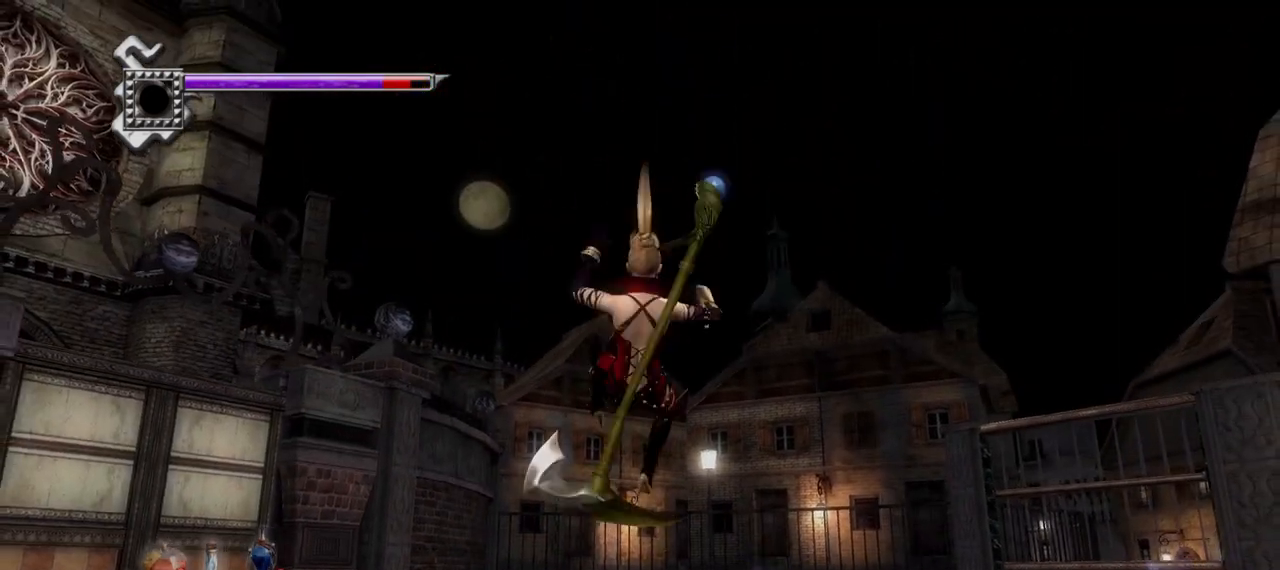
{"buttons": ["L1"], "left_stick": "center", "right_stick": "center", "events": []}
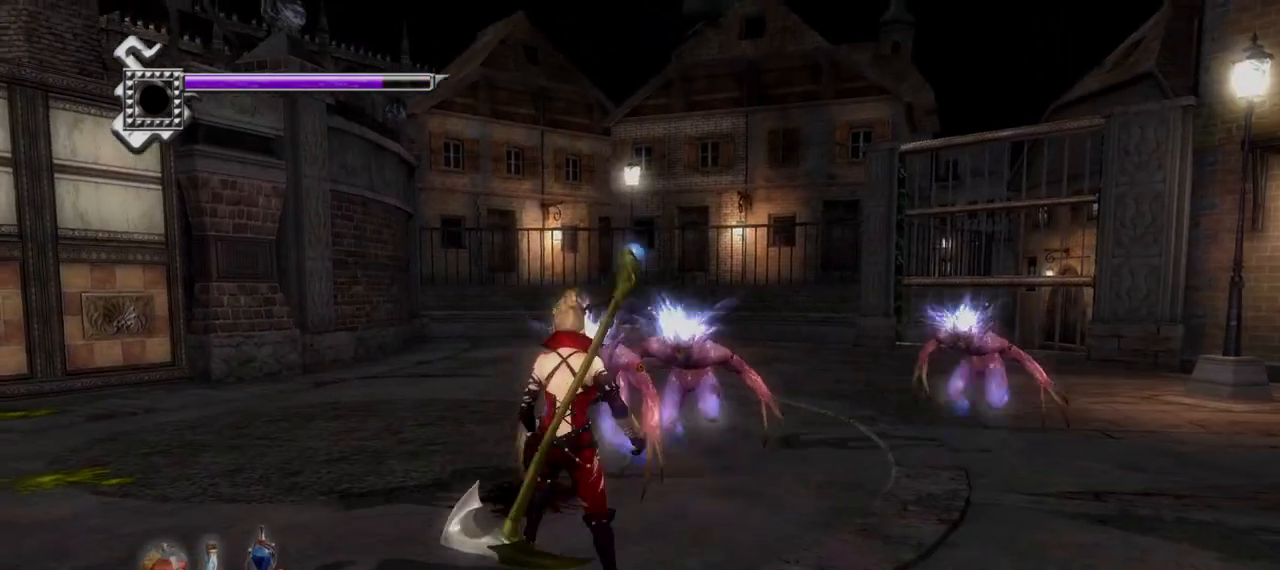
{"buttons": ["L1"], "left_stick": "left", "right_stick": "center", "events": [[333, "left_stick", "left"]]}
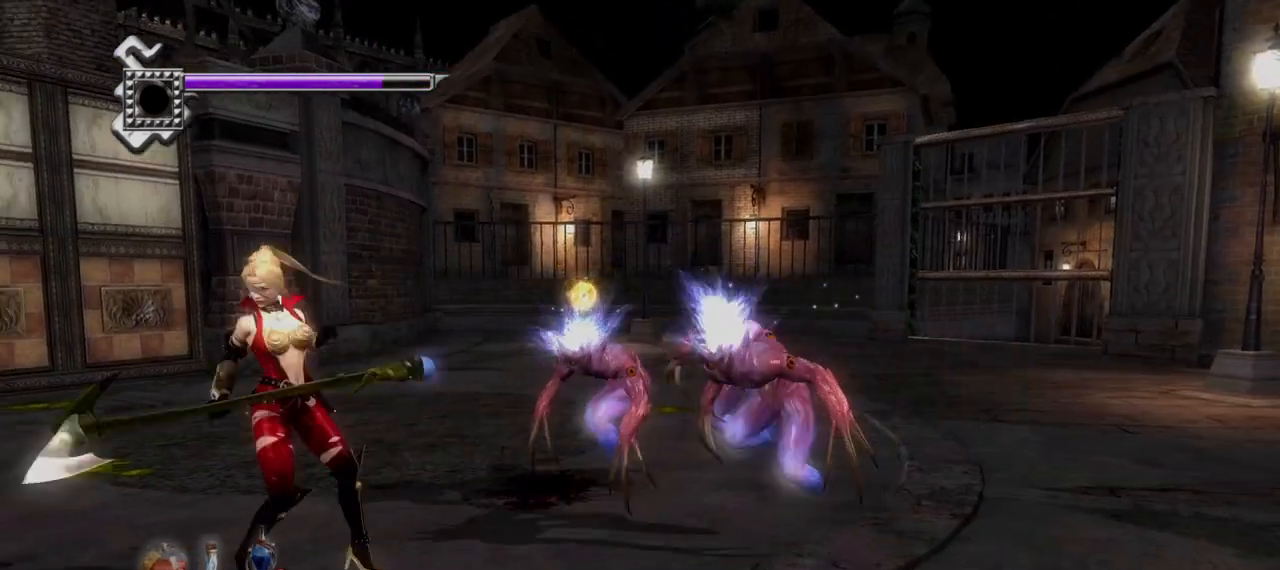
{"buttons": ["L1"], "left_stick": "left", "right_stick": "center", "events": [[42, "CROSS", "down"], [208, "CROSS", "up"]]}
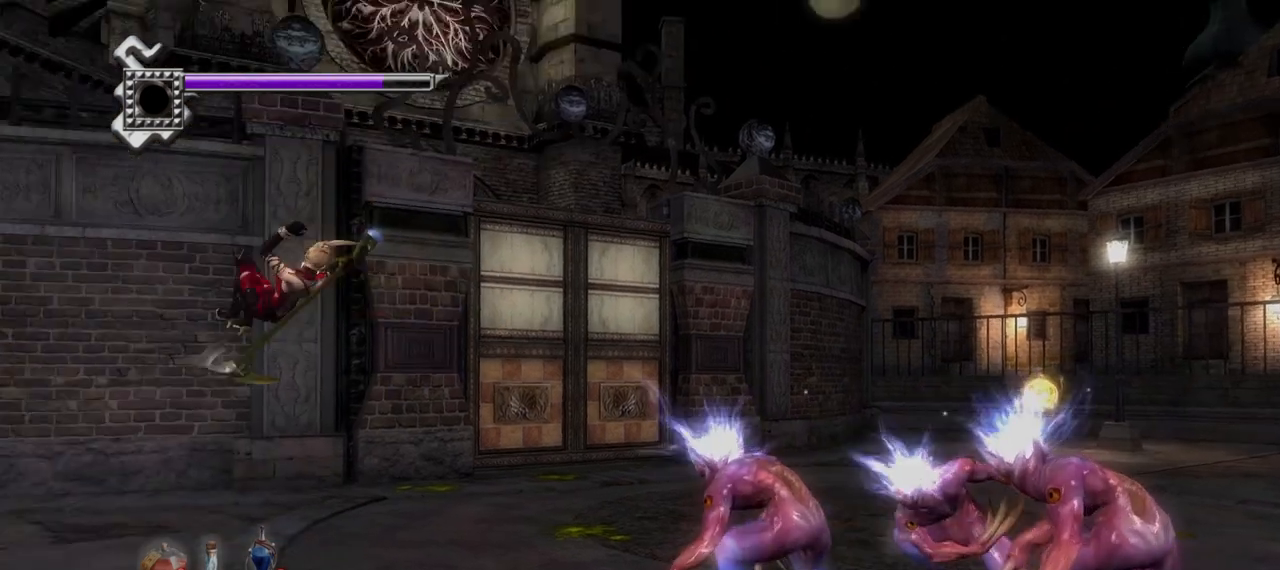
{"buttons": ["R1"], "left_stick": "center", "right_stick": "center", "events": [[208, "TRIANGLE", "down"], [250, "L1", "up"], [250, "left_stick", "center"], [458, "TRIANGLE", "up"], [500, "R1", "down"]]}
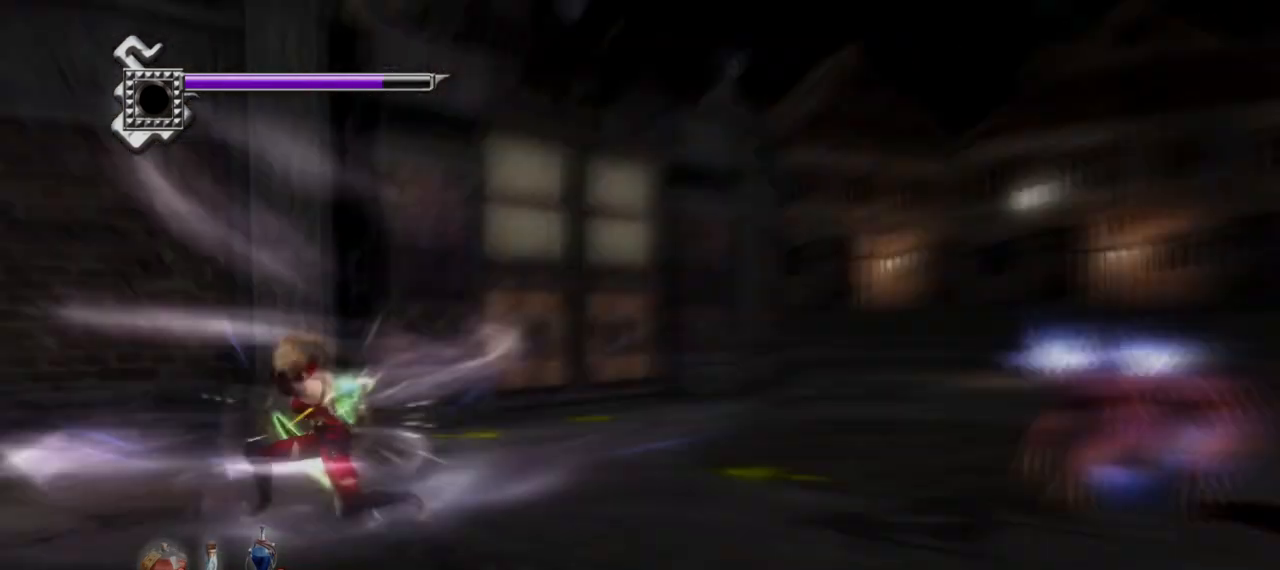
{"buttons": [], "left_stick": "center", "right_stick": "center", "events": [[83, "R1", "up"]]}
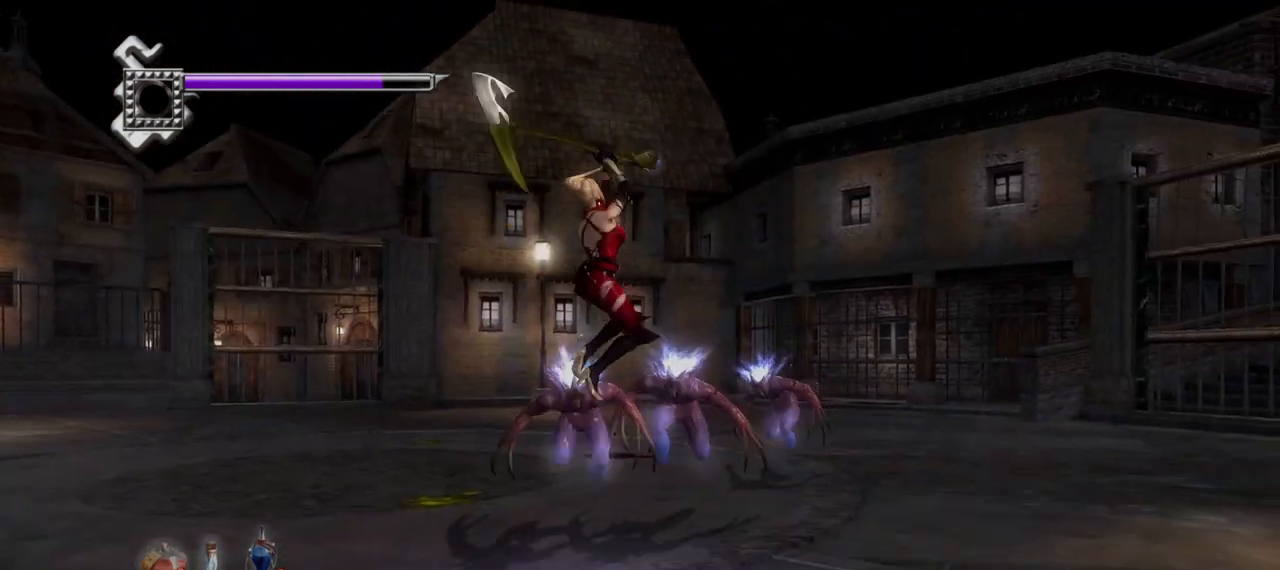
{"buttons": ["L1"], "left_stick": "center", "right_stick": "center", "events": [[83, "L1", "down"]]}
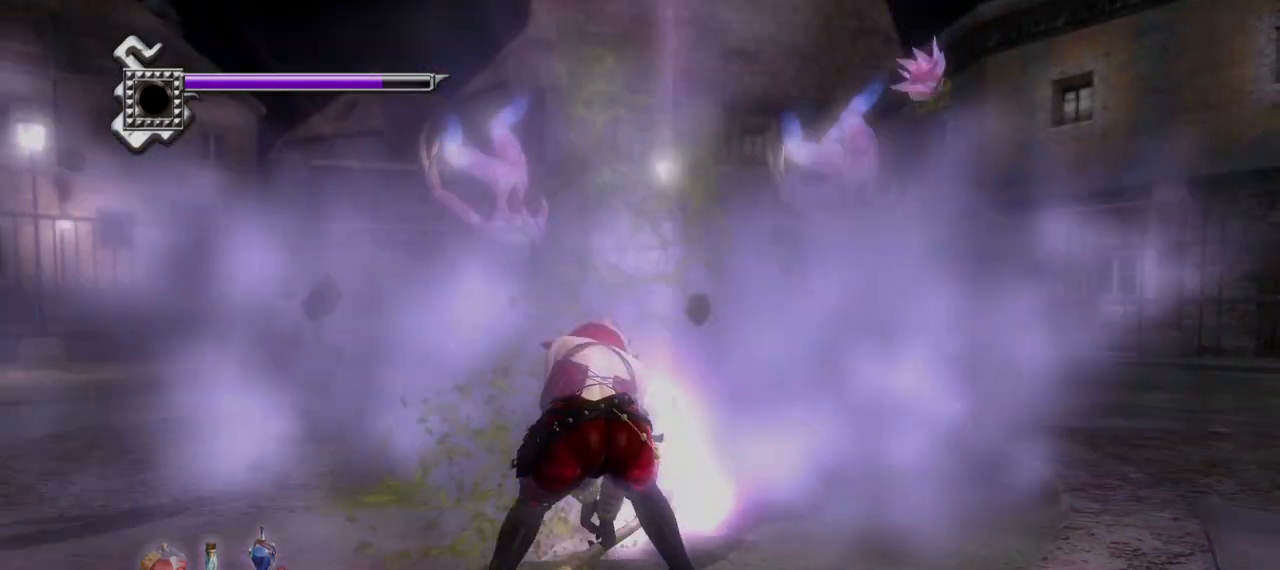
{"buttons": ["L1"], "left_stick": "center", "right_stick": "center", "events": []}
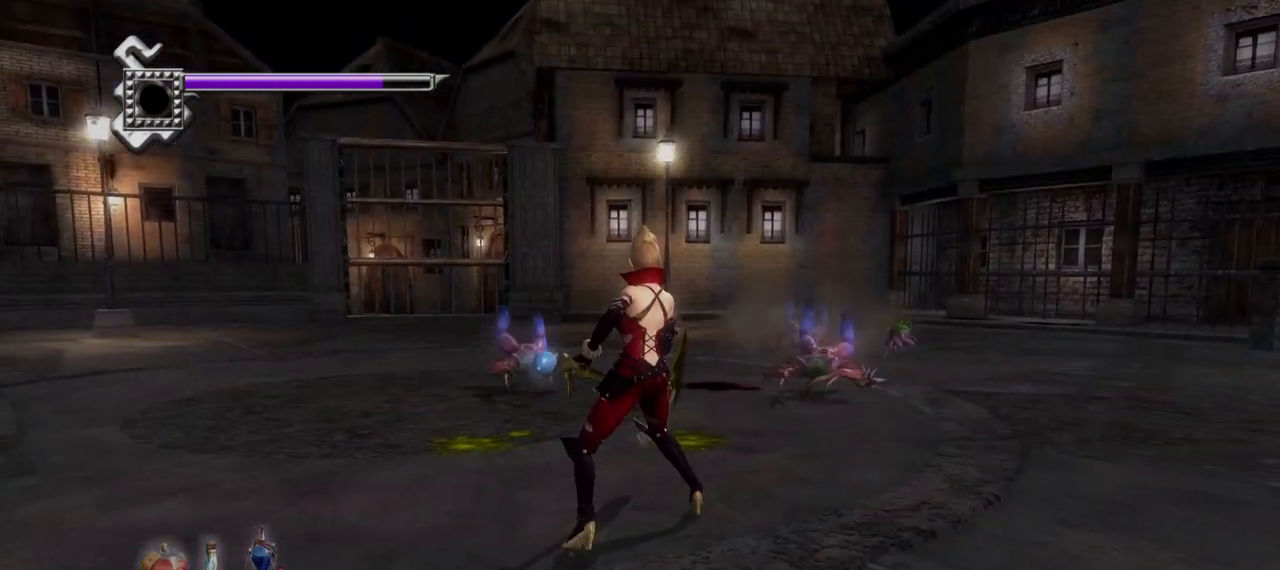
{"buttons": ["L1"], "left_stick": "center", "right_stick": "center", "events": []}
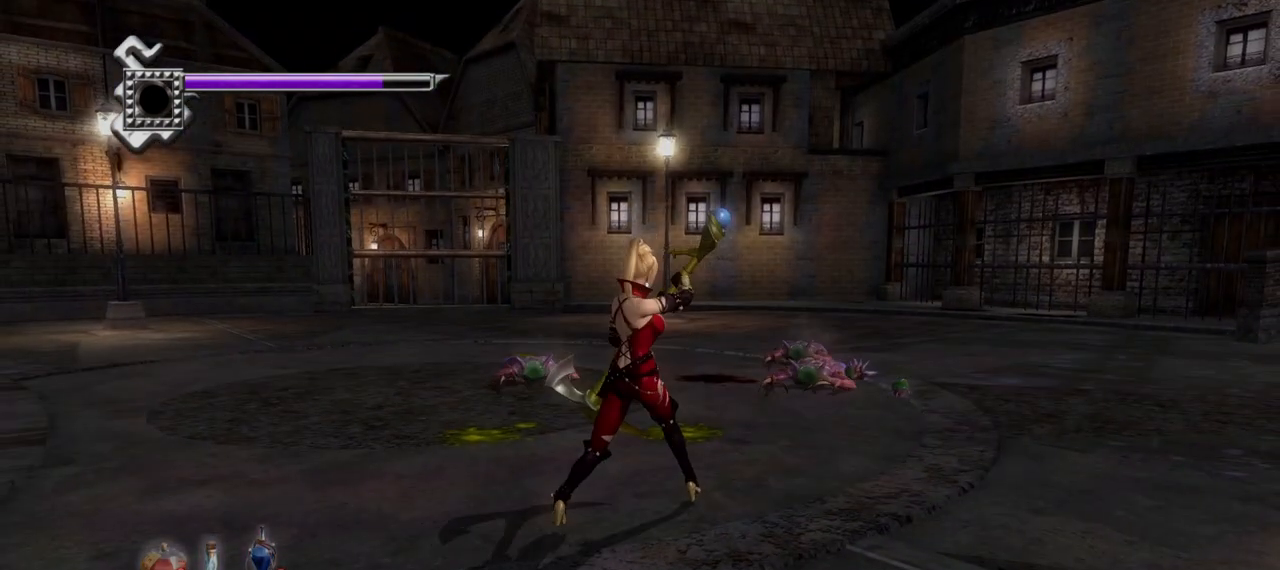
{"buttons": ["L1"], "left_stick": "center", "right_stick": "center", "events": []}
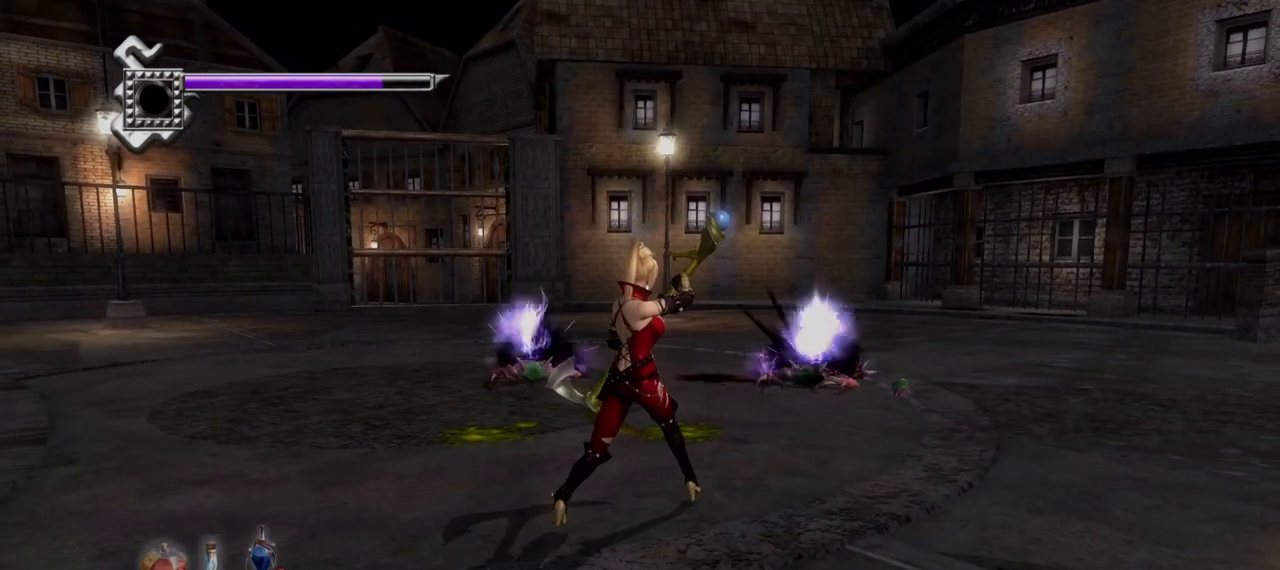
{"buttons": ["L1"], "left_stick": "center", "right_stick": "center", "events": []}
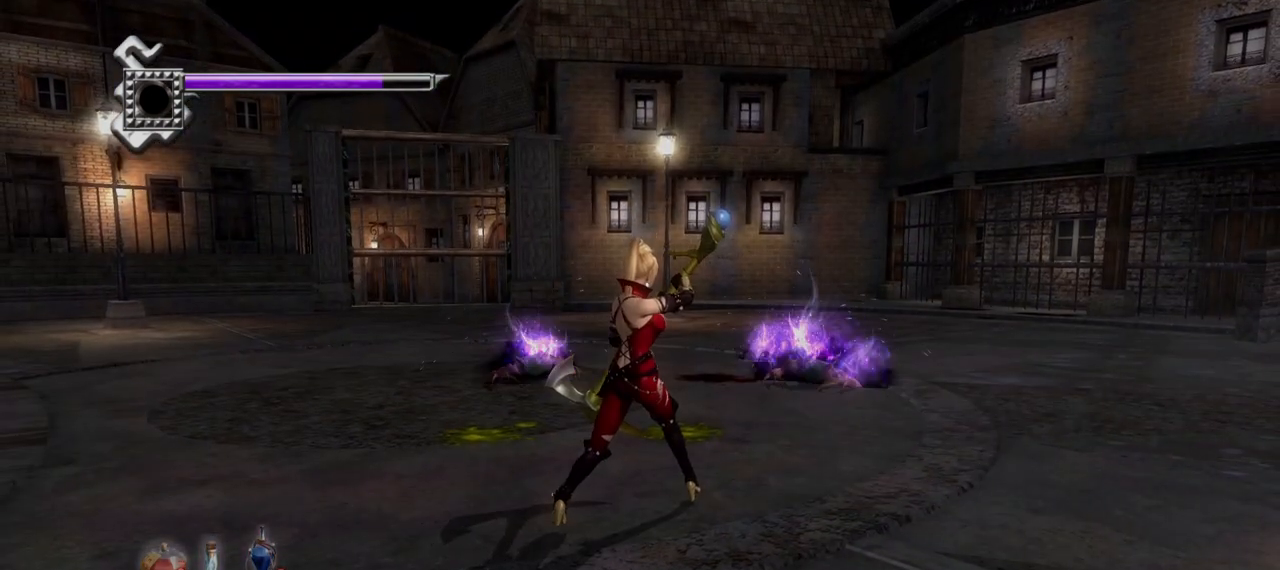
{"buttons": ["L1"], "left_stick": "center", "right_stick": "center", "events": []}
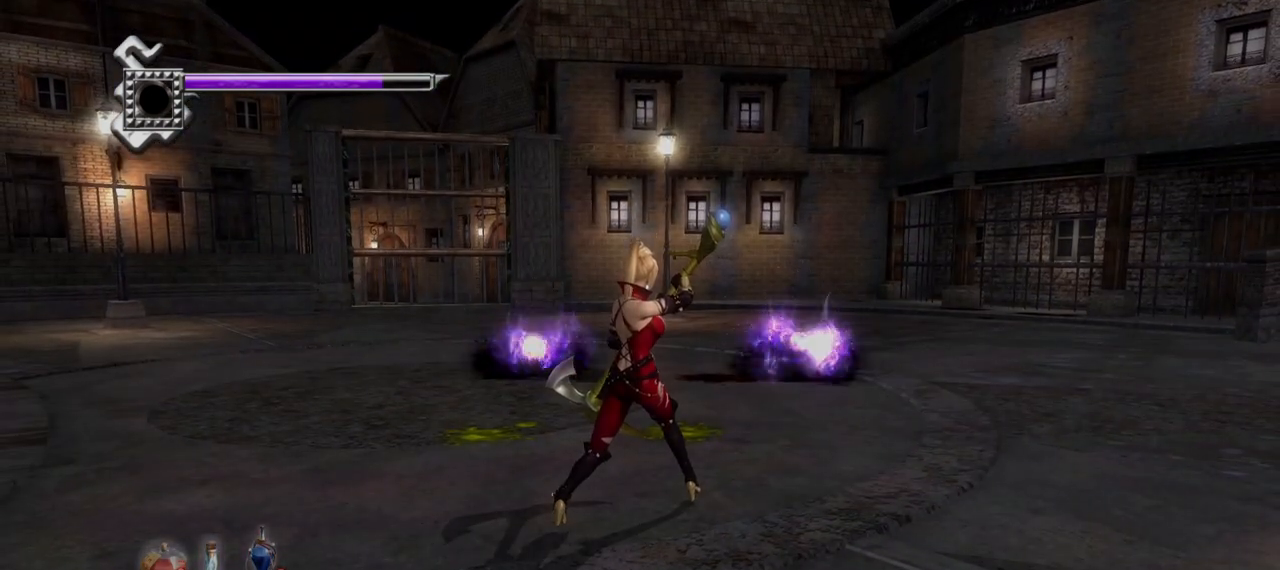
{"buttons": ["L1"], "left_stick": "center", "right_stick": "center", "events": [[125, "left_stick", "down"], [292, "left_stick", "center"]]}
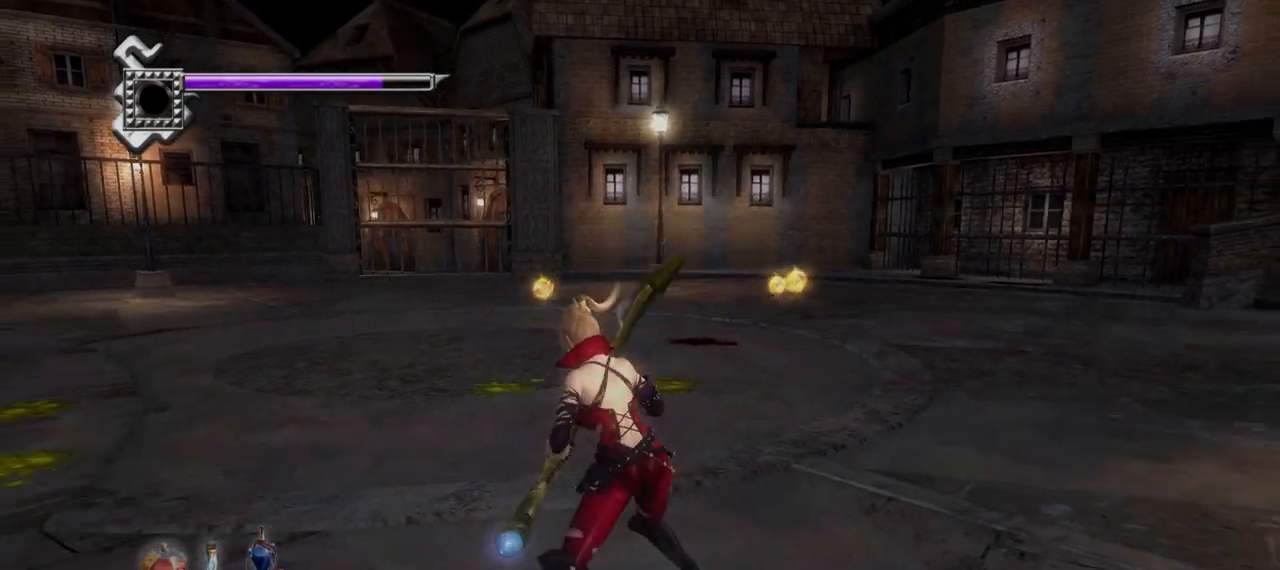
{"buttons": [], "left_stick": "up", "right_stick": "center", "events": [[208, "L1", "up"], [250, "CROSS", "down"], [250, "left_stick", "up"], [375, "CROSS", "up"]]}
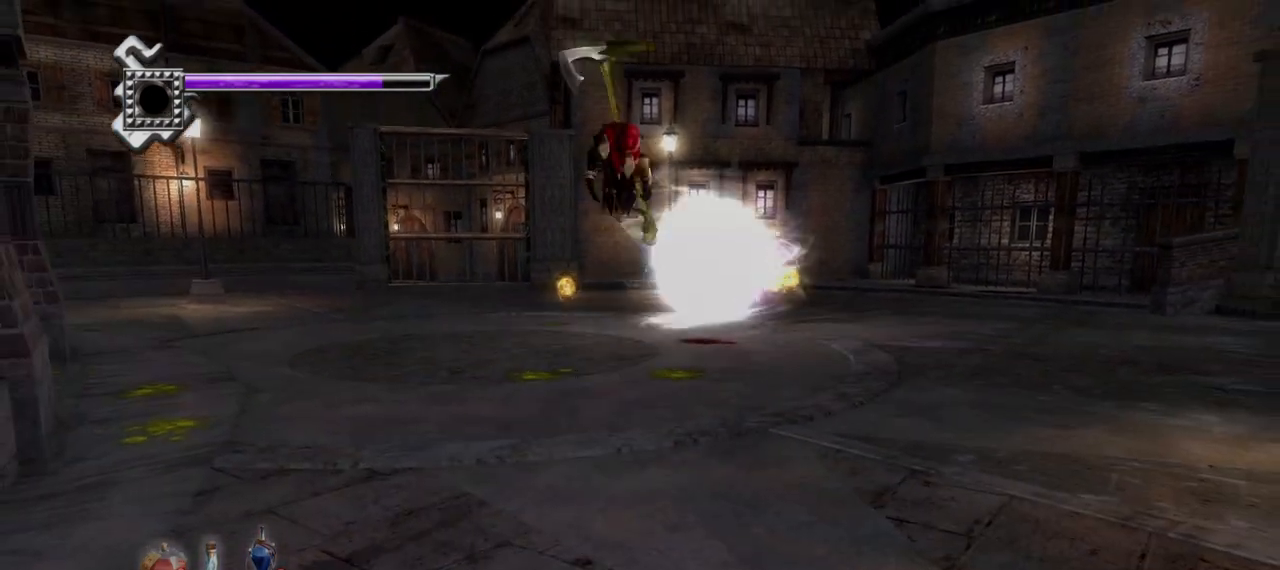
{"buttons": ["TRIANGLE"], "left_stick": "center", "right_stick": "center", "events": [[458, "TRIANGLE", "down"], [458, "left_stick", "center"]]}
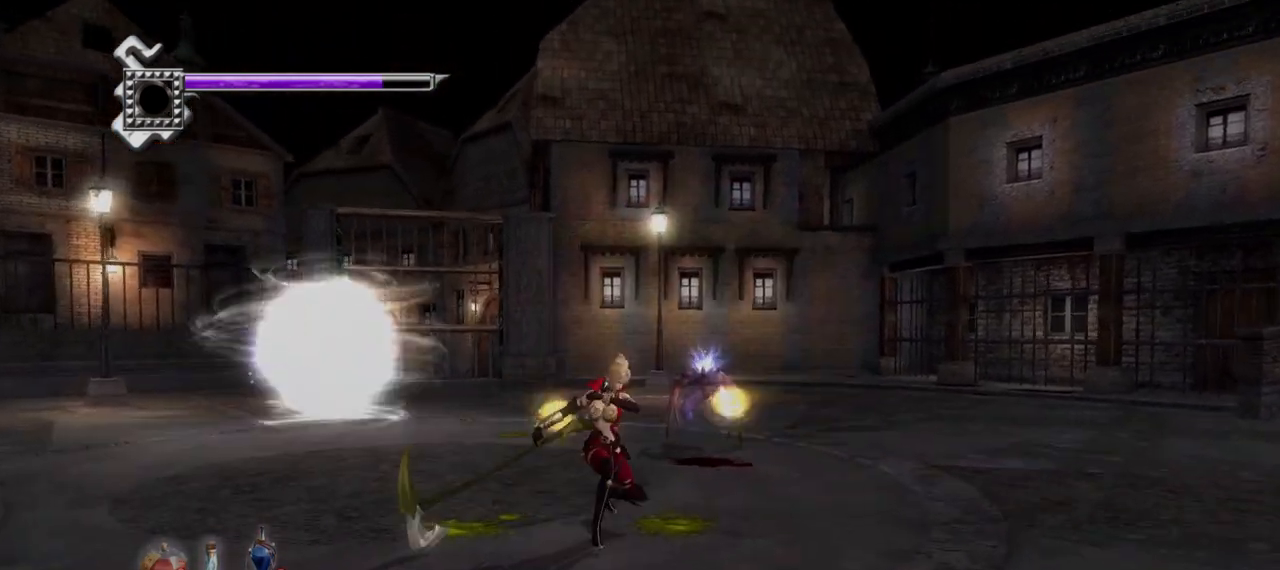
{"buttons": ["R1"], "left_stick": "center", "right_stick": "center", "events": [[292, "TRIANGLE", "up"], [458, "R1", "down"]]}
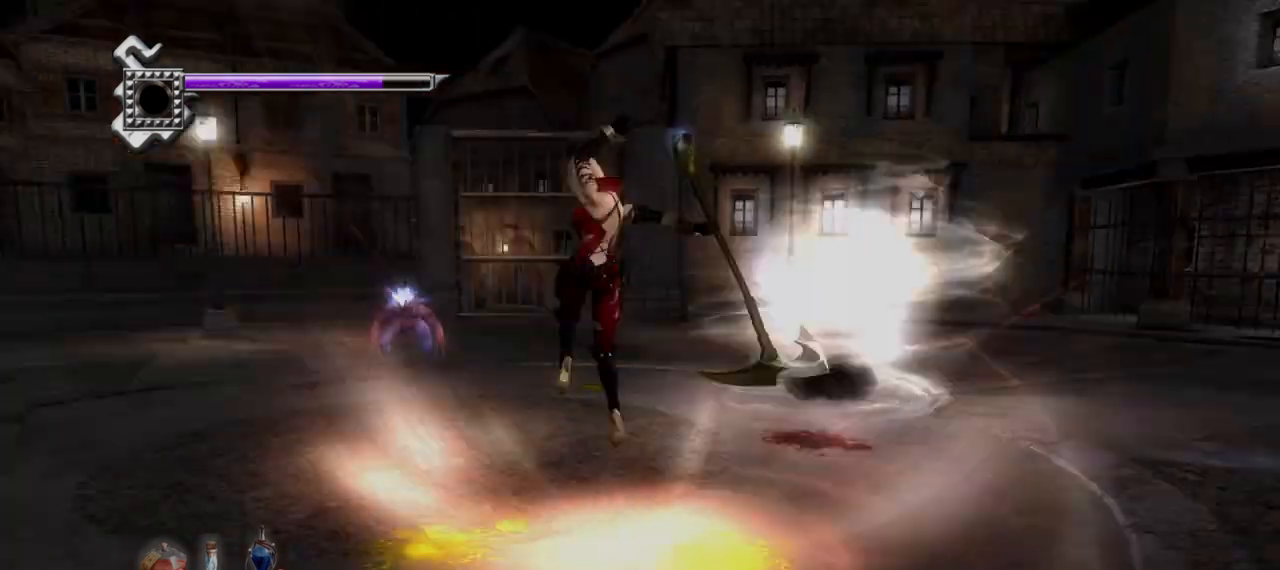
{"buttons": ["L1"], "left_stick": "center", "right_stick": "center", "events": [[125, "R1", "up"], [375, "L1", "down"]]}
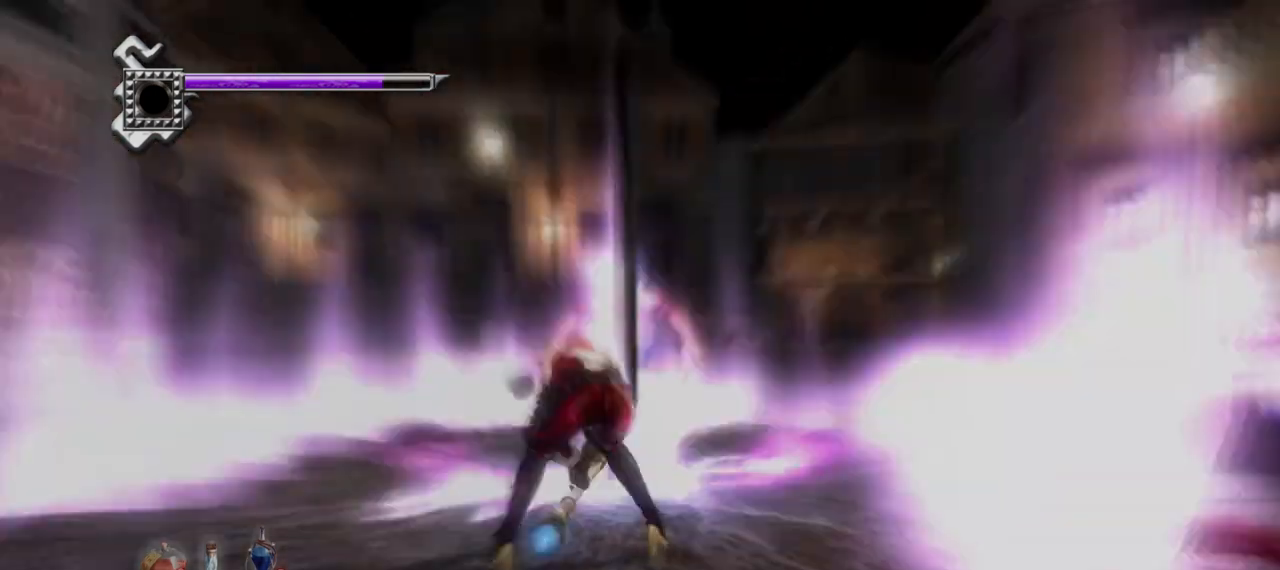
{"buttons": ["L1"], "left_stick": "center", "right_stick": "center", "events": [[42, "R1", "down"], [125, "R1", "up"]]}